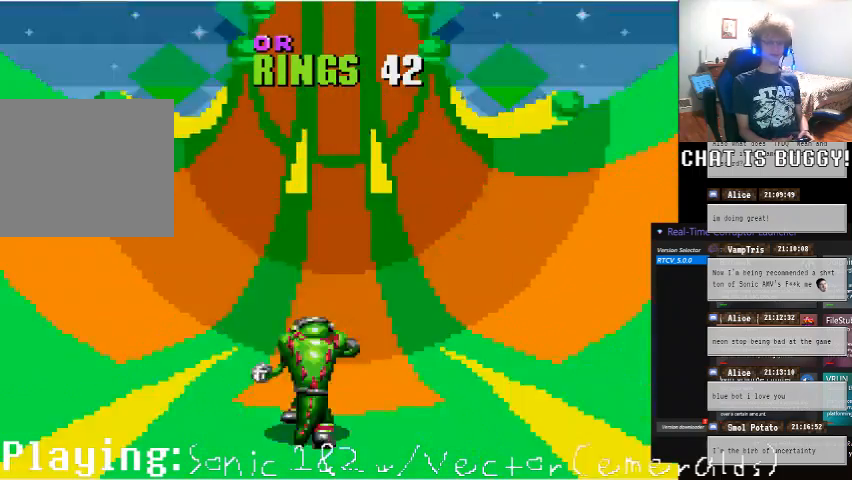
Gameplay with a controller (Xbox layout); each line is a JSON object with the inputs held at the frame after it. "events" lists button and stick changes between this image and that frame as [ms after this image, input, new state], when the widget could be followed in between. Not read: L1 L2 L3 R1 R2 R3 X Y.
{"buttons": [], "left_stick": "center", "right_stick": "center", "events": [[200, "DPAD_RIGHT", "down"], [300, "DPAD_RIGHT", "up"]]}
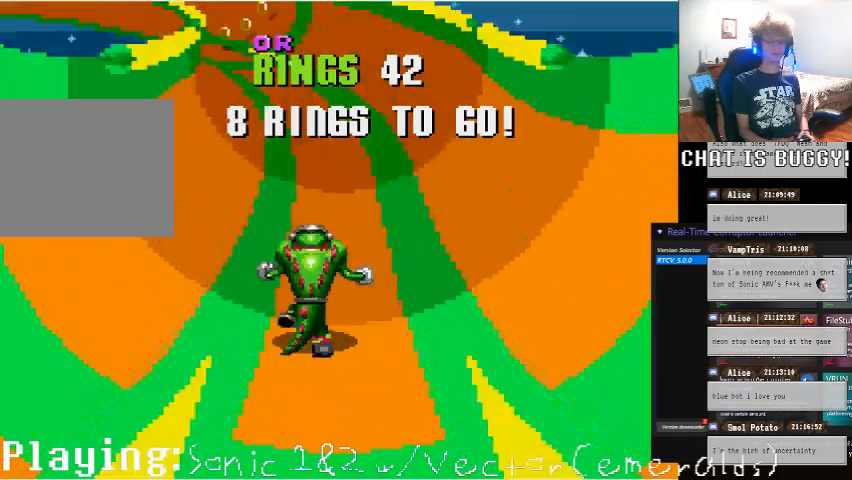
{"buttons": ["DPAD_RIGHT"], "left_stick": "center", "right_stick": "center", "events": [[300, "DPAD_RIGHT", "down"]]}
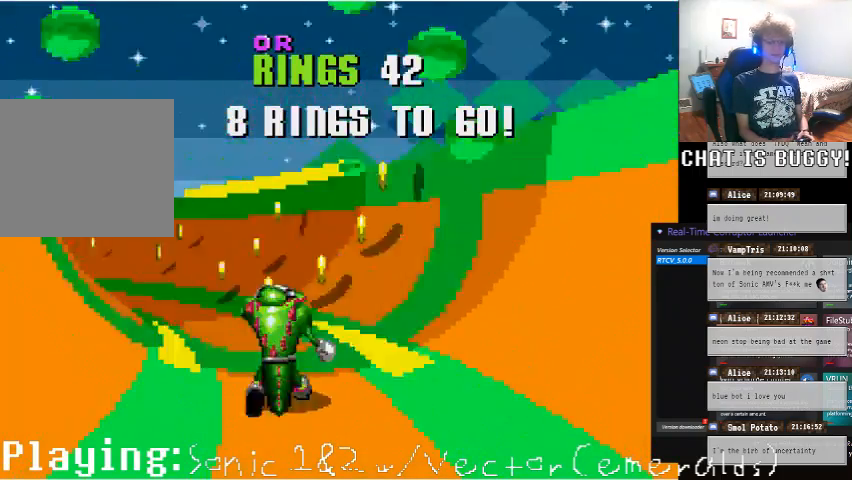
{"buttons": ["DPAD_LEFT"], "left_stick": "center", "right_stick": "center", "events": [[50, "DPAD_RIGHT", "up"], [150, "DPAD_RIGHT", "down"], [200, "SELECT", "down"], [300, "SELECT", "up"], [350, "DPAD_RIGHT", "up"], [450, "DPAD_LEFT", "down"]]}
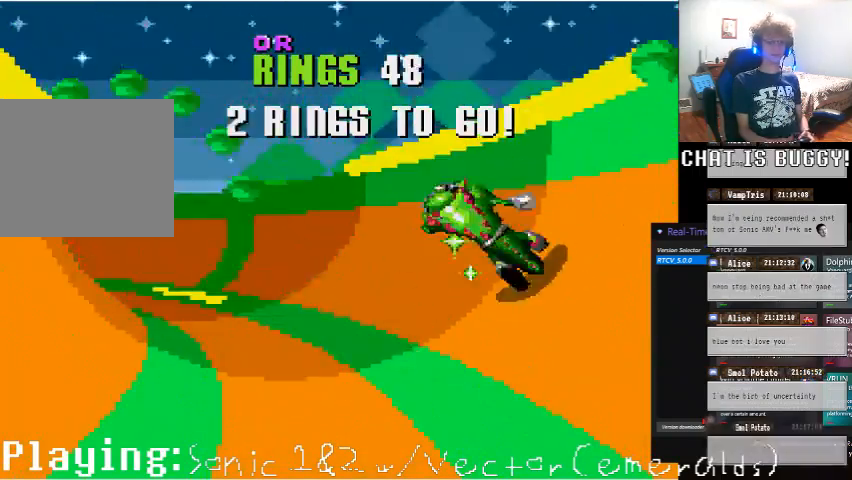
{"buttons": [], "left_stick": "center", "right_stick": "center", "events": [[150, "DPAD_LEFT", "up"], [350, "SELECT", "down"], [400, "SELECT", "up"]]}
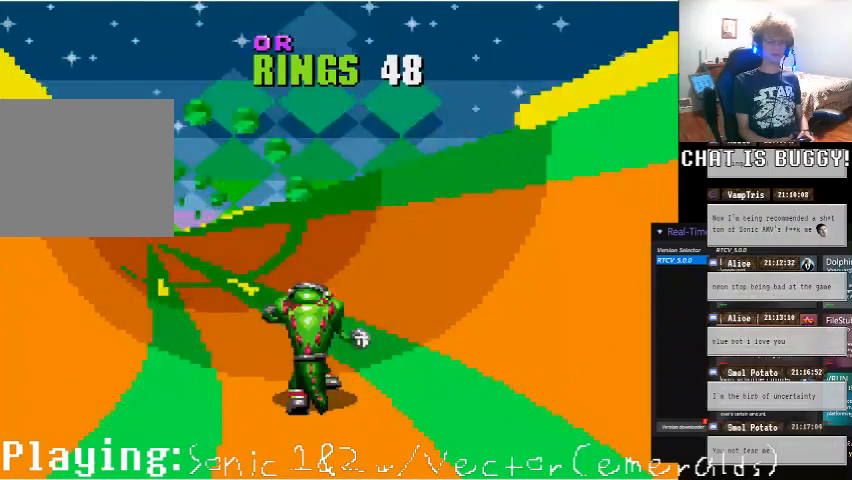
{"buttons": [], "left_stick": "center", "right_stick": "center", "events": []}
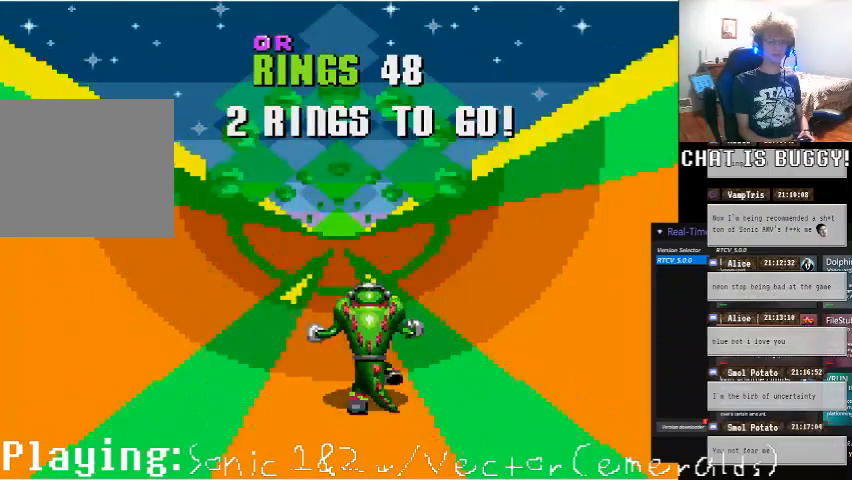
{"buttons": ["DPAD_LEFT"], "left_stick": "center", "right_stick": "center", "events": [[450, "DPAD_LEFT", "down"]]}
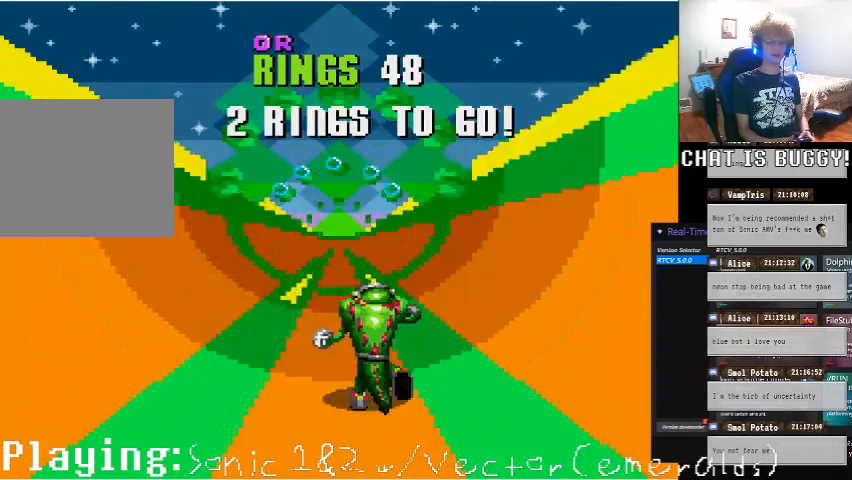
{"buttons": ["DPAD_RIGHT"], "left_stick": "center", "right_stick": "center", "events": [[100, "DPAD_LEFT", "up"], [400, "DPAD_RIGHT", "down"]]}
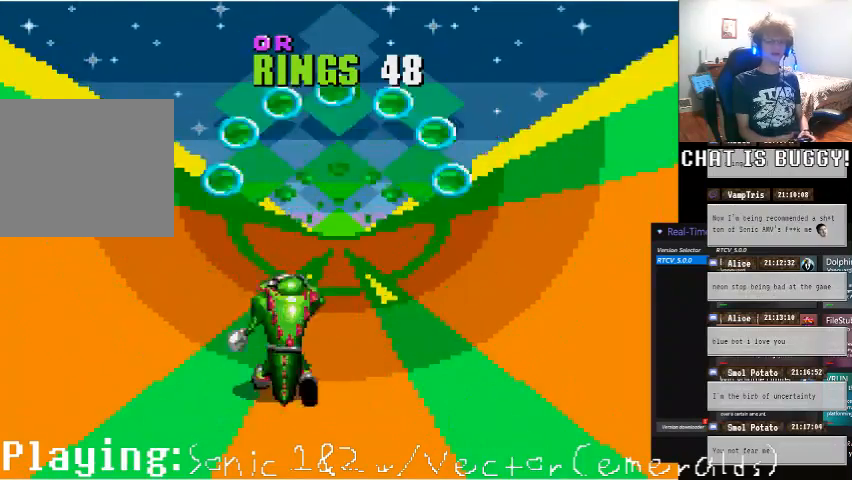
{"buttons": [], "left_stick": "center", "right_stick": "center", "events": [[50, "DPAD_RIGHT", "up"]]}
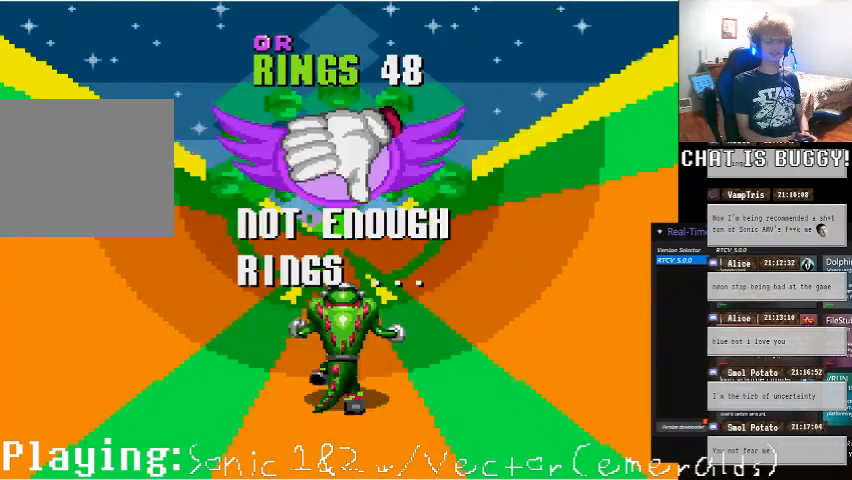
{"buttons": [], "left_stick": "center", "right_stick": "center", "events": []}
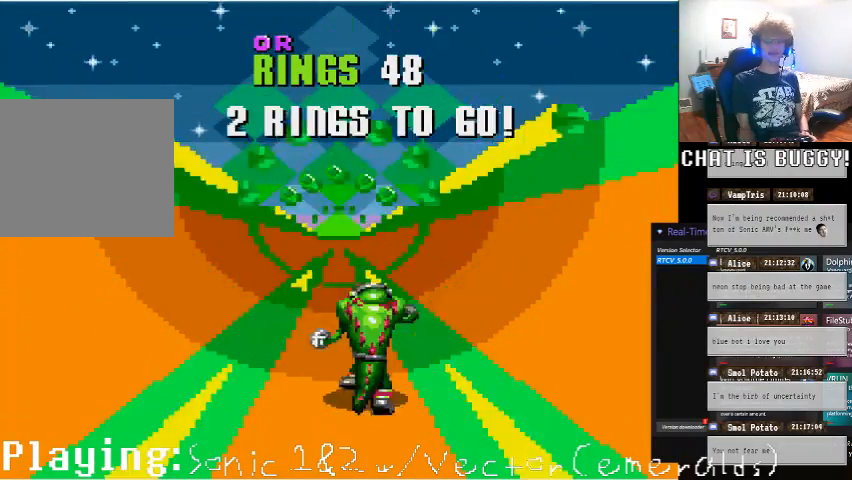
{"buttons": [], "left_stick": "center", "right_stick": "center", "events": []}
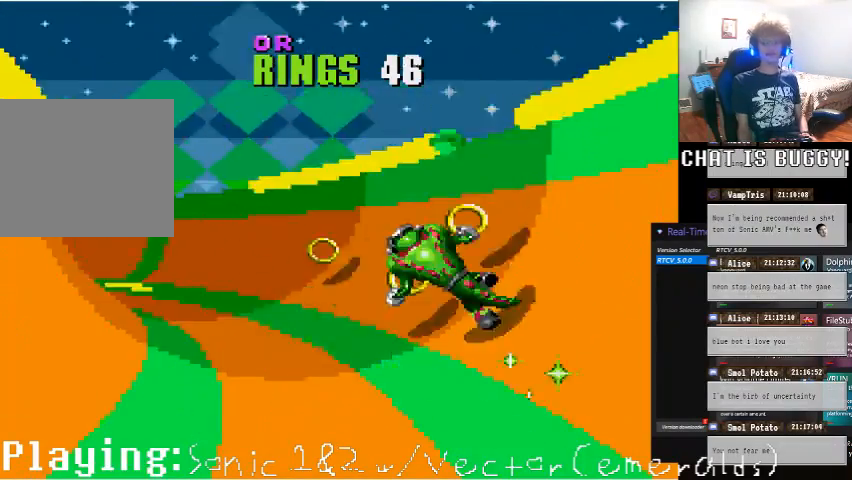
{"buttons": [], "left_stick": "center", "right_stick": "center", "events": []}